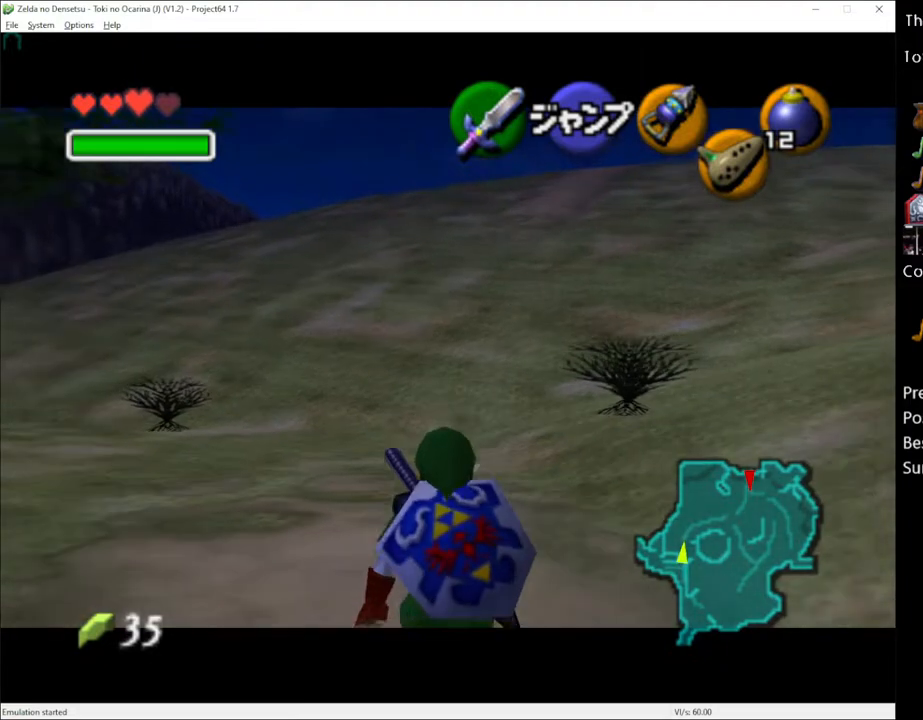
Gameplay with a controller (Xbox layout); each line is a JSON object with the inputs held at the frame after it. "events" lists button and stick changes between this image and that frame as [ms after this image, input, new state], when the widget could be followed in between. Not read: L3 R3.
{"buttons": ["L1"], "left_stick": "down", "right_stick": "center", "events": []}
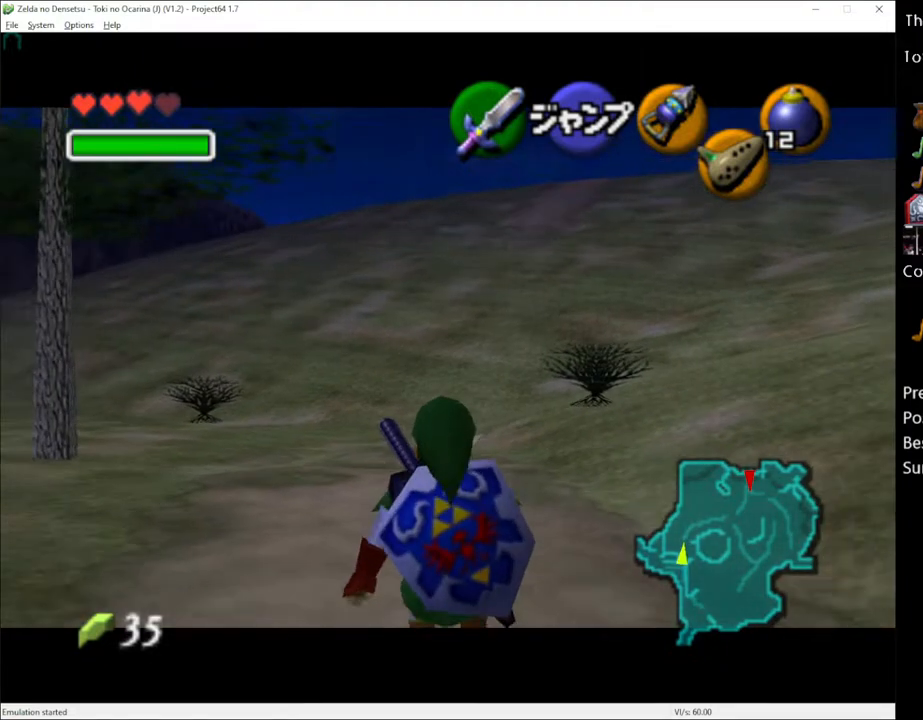
{"buttons": ["L1"], "left_stick": "down", "right_stick": "center", "events": []}
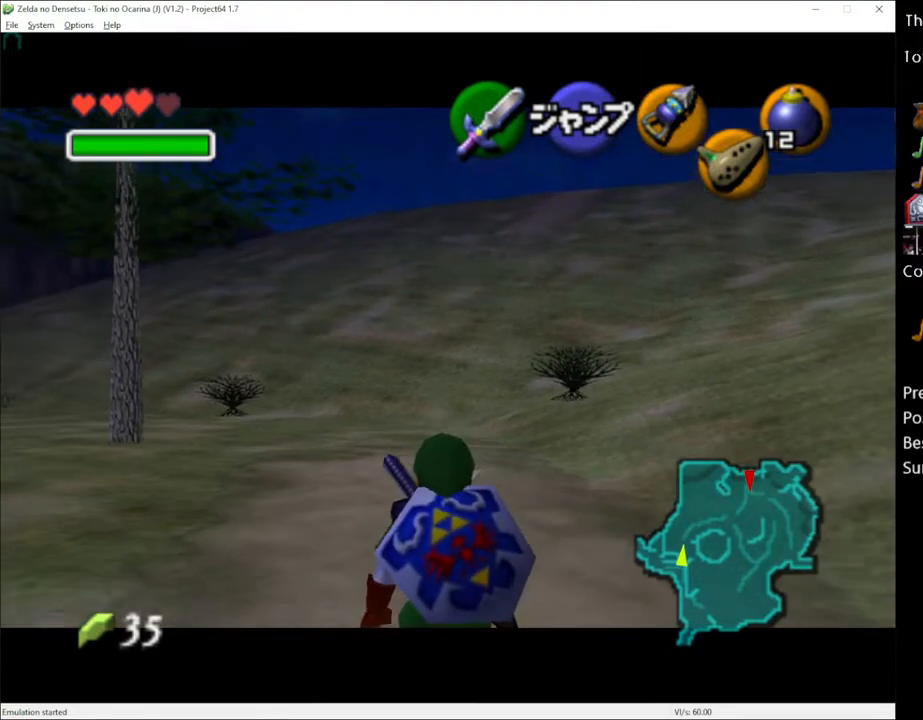
{"buttons": ["L1"], "left_stick": "down", "right_stick": "center", "events": []}
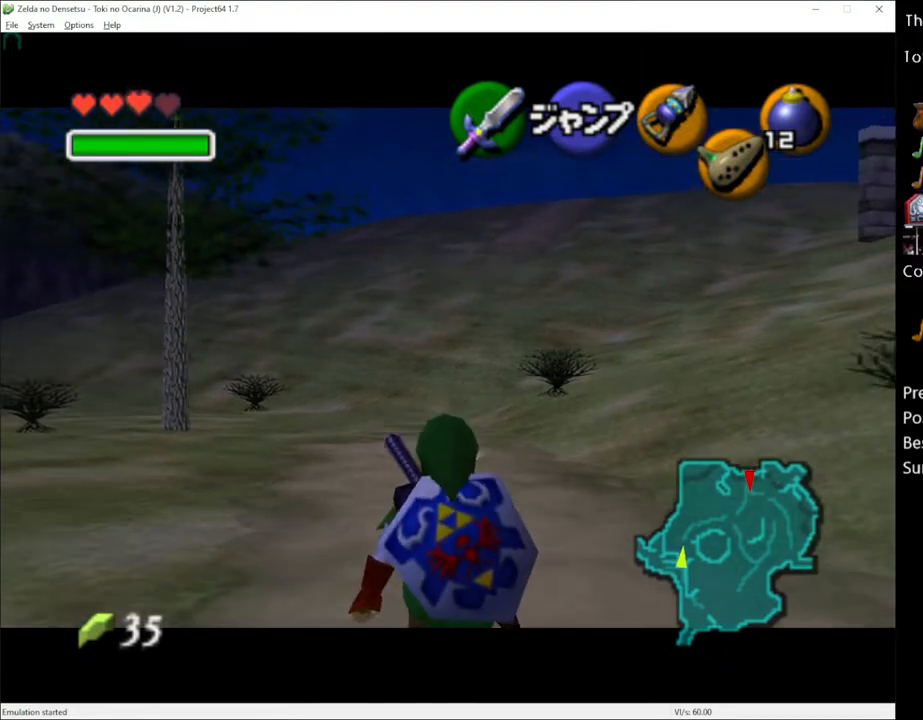
{"buttons": ["L1"], "left_stick": "down", "right_stick": "center", "events": []}
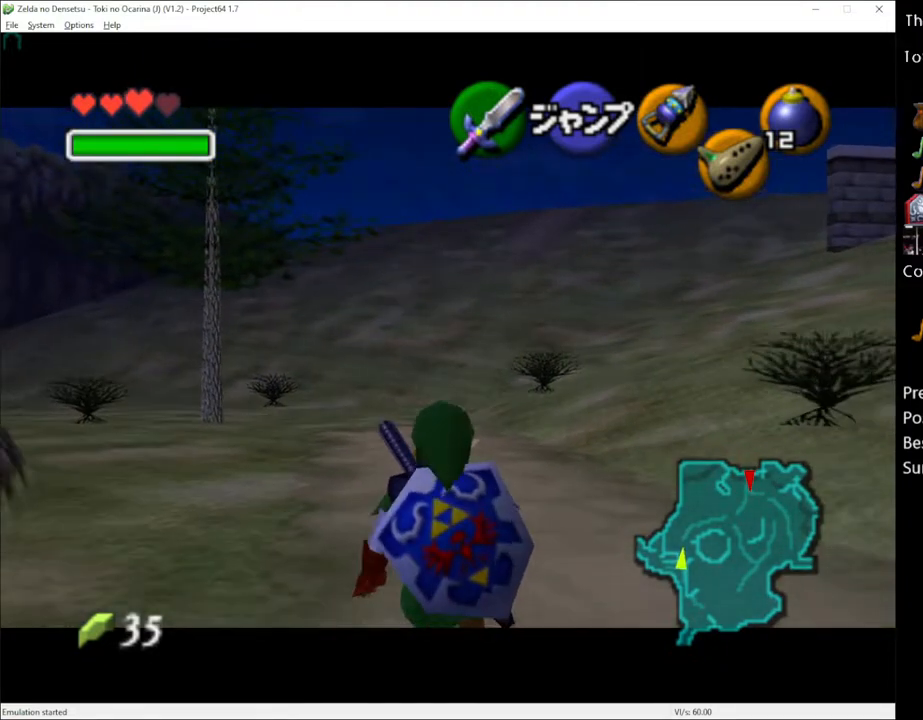
{"buttons": ["L1"], "left_stick": "down", "right_stick": "center", "events": []}
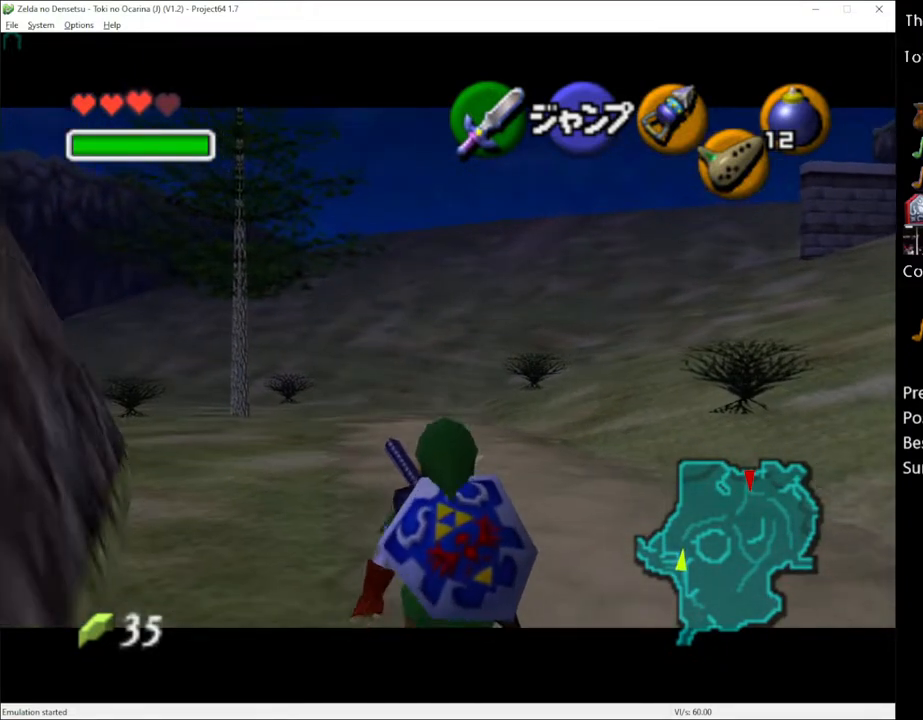
{"buttons": ["L1"], "left_stick": "down", "right_stick": "center", "events": []}
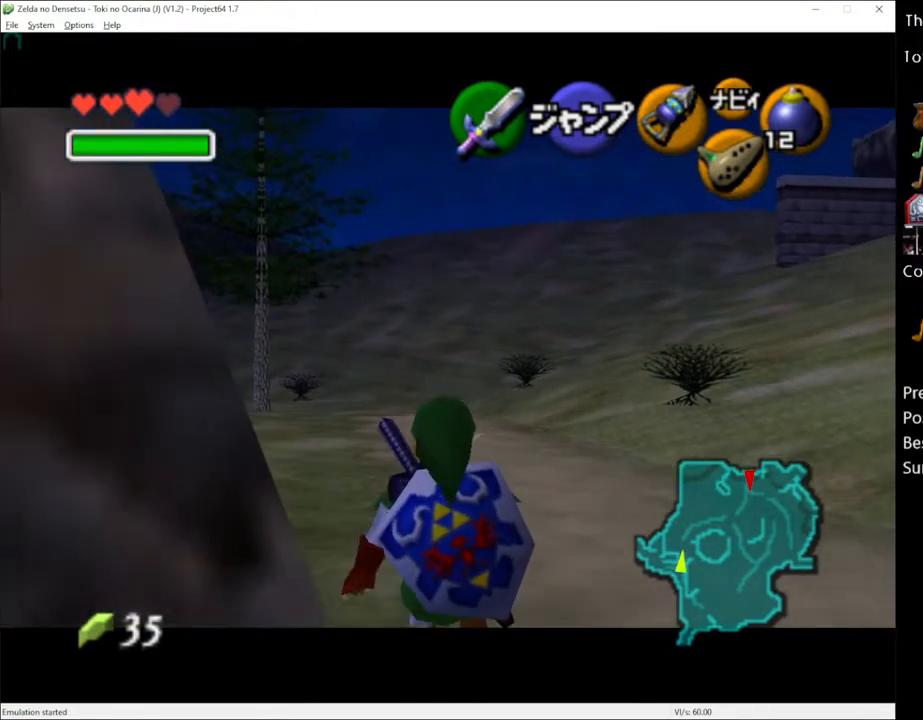
{"buttons": [], "left_stick": "left", "right_stick": "center", "events": [[267, "L1", "up"], [300, "left_stick", "down-left"], [400, "left_stick", "left"]]}
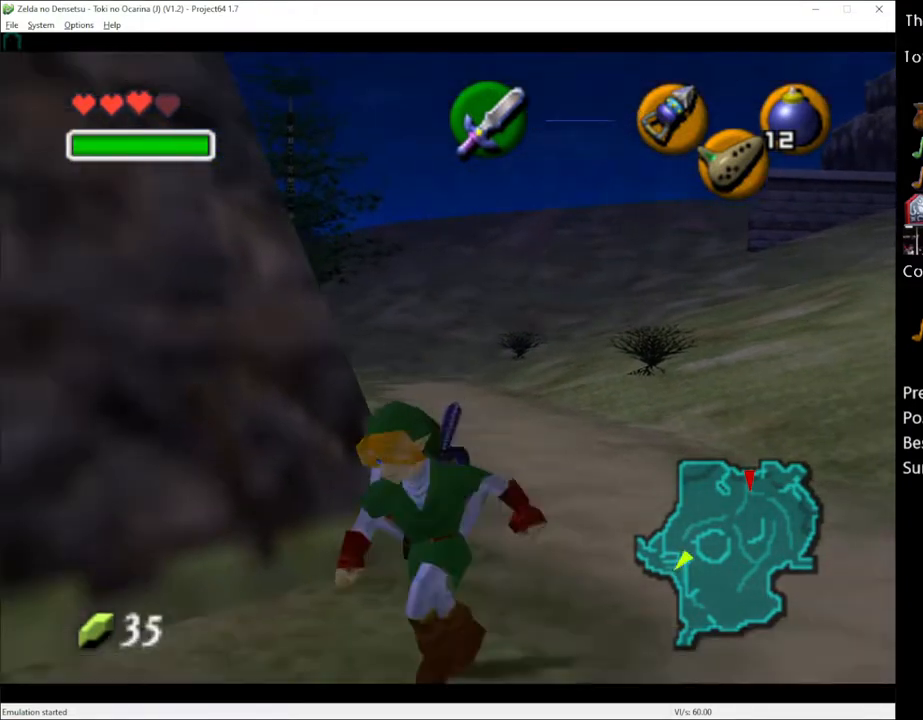
{"buttons": [], "left_stick": "up-left", "right_stick": "center", "events": [[50, "L1", "down"], [133, "left_stick", "center"], [167, "L1", "up"], [200, "left_stick", "up"], [400, "left_stick", "up-left"]]}
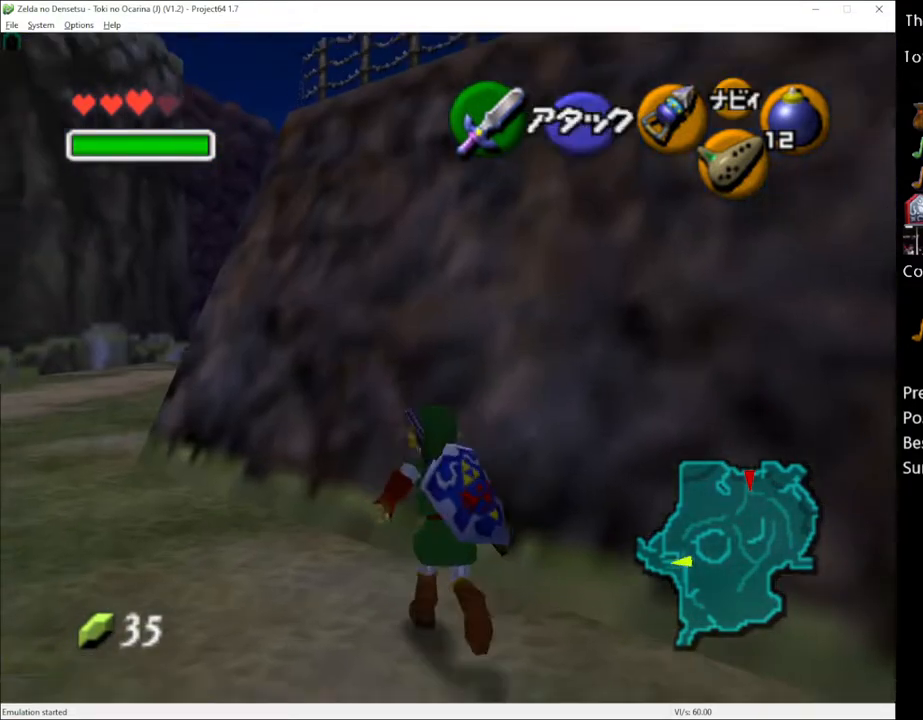
{"buttons": [], "left_stick": "up-left", "right_stick": "center", "events": []}
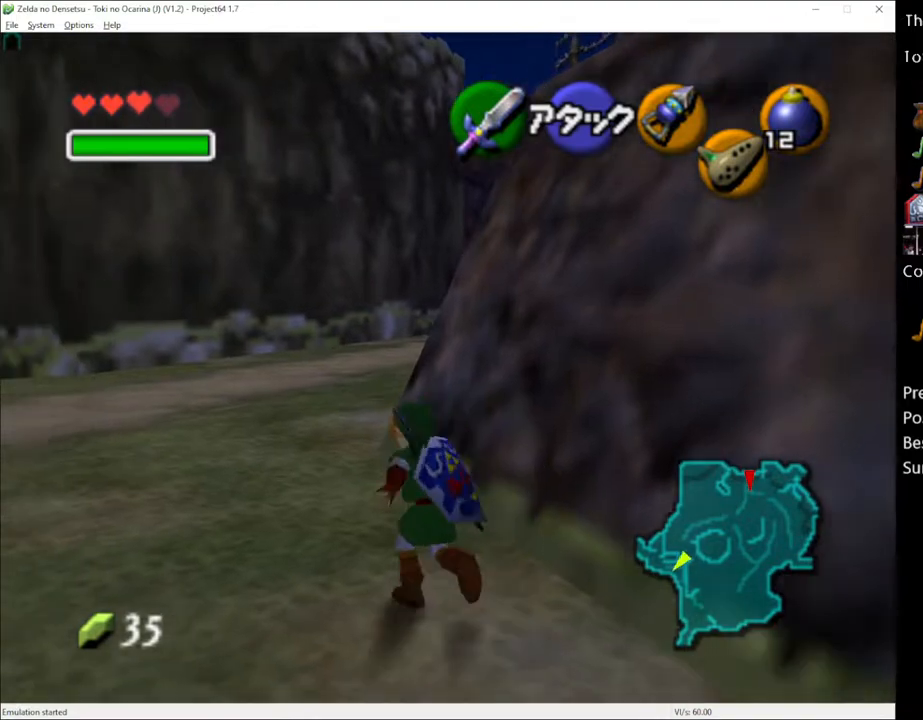
{"buttons": [], "left_stick": "up", "right_stick": "center", "events": [[183, "left_stick", "up"], [300, "A", "down"], [417, "A", "up"]]}
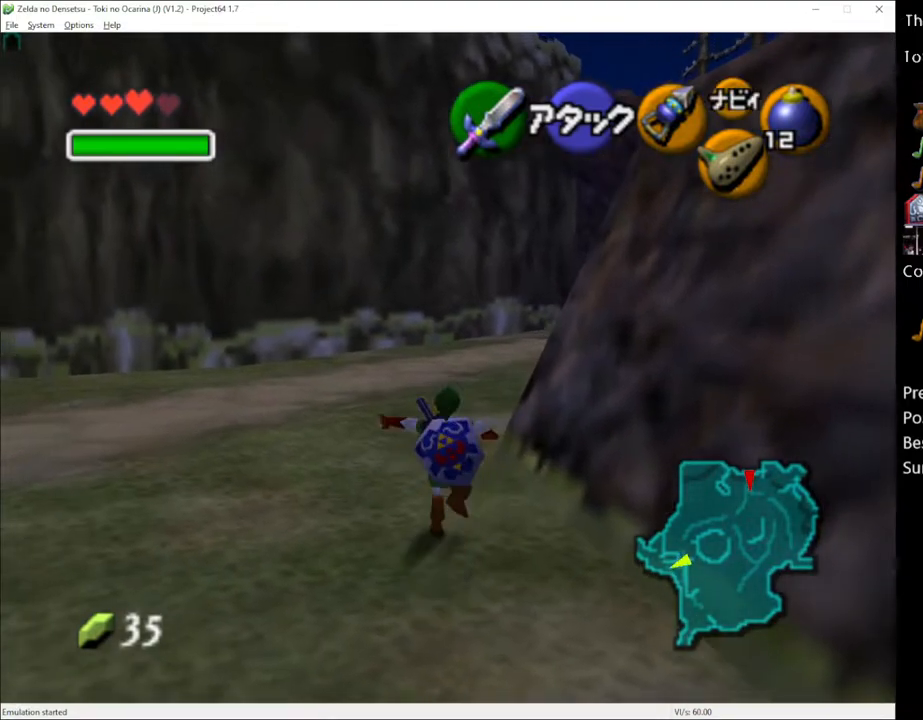
{"buttons": [], "left_stick": "up", "right_stick": "center", "events": []}
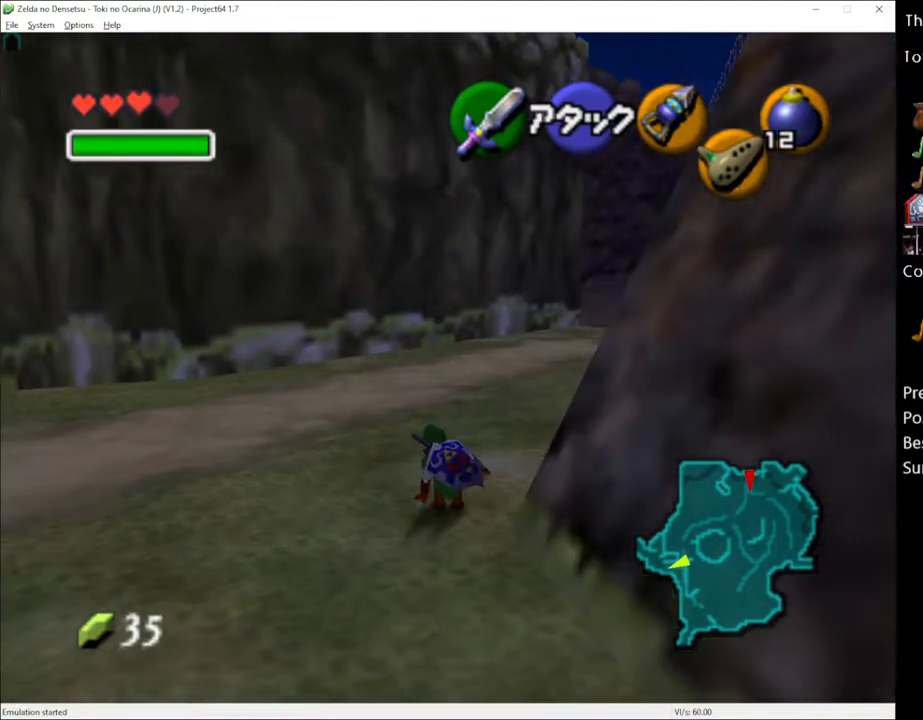
{"buttons": [], "left_stick": "up", "right_stick": "center", "events": [[117, "A", "down"], [233, "A", "up"]]}
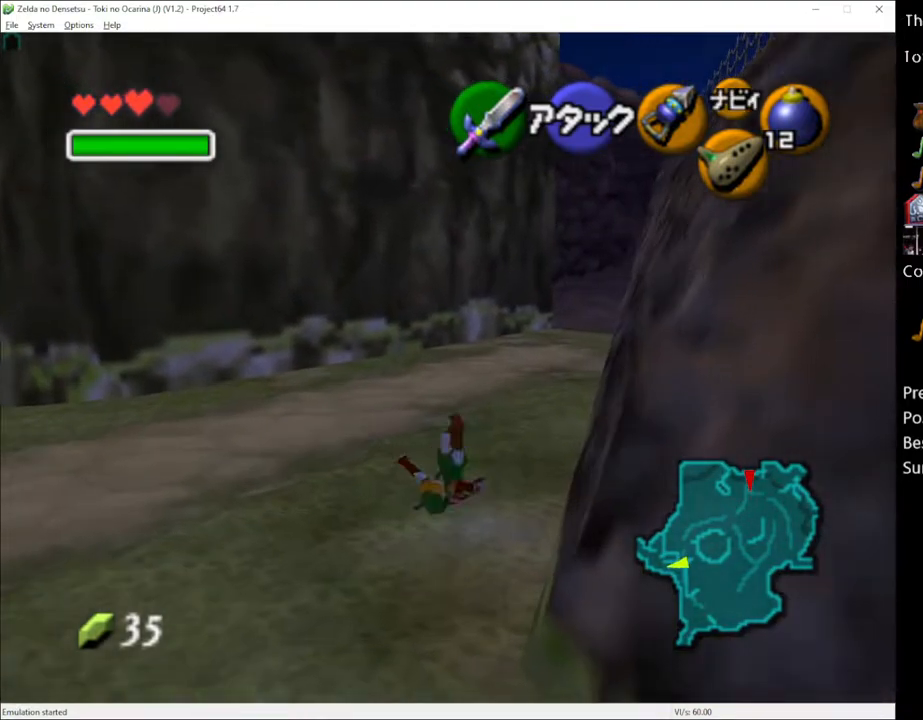
{"buttons": [], "left_stick": "up", "right_stick": "center", "events": [[367, "A", "down"], [483, "A", "up"]]}
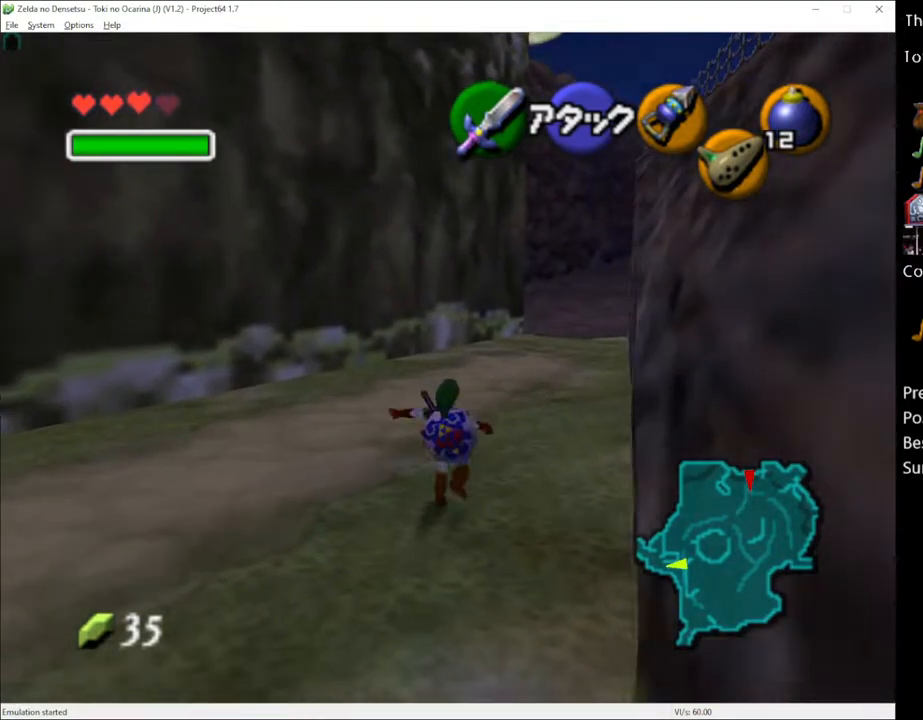
{"buttons": [], "left_stick": "up", "right_stick": "center", "events": []}
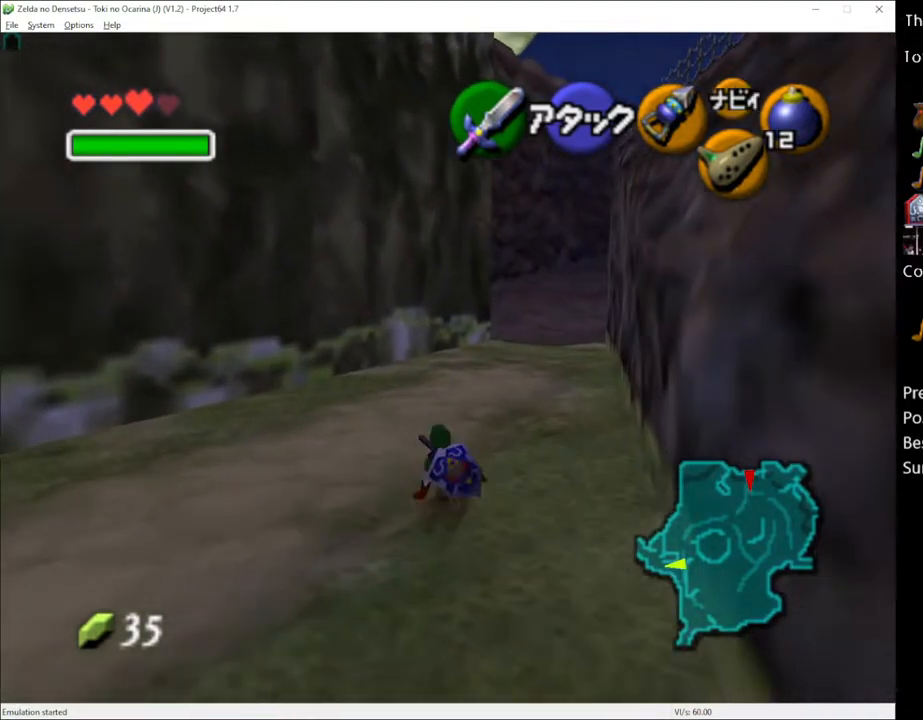
{"buttons": [], "left_stick": "up", "right_stick": "center", "events": [[117, "A", "down"], [233, "A", "up"]]}
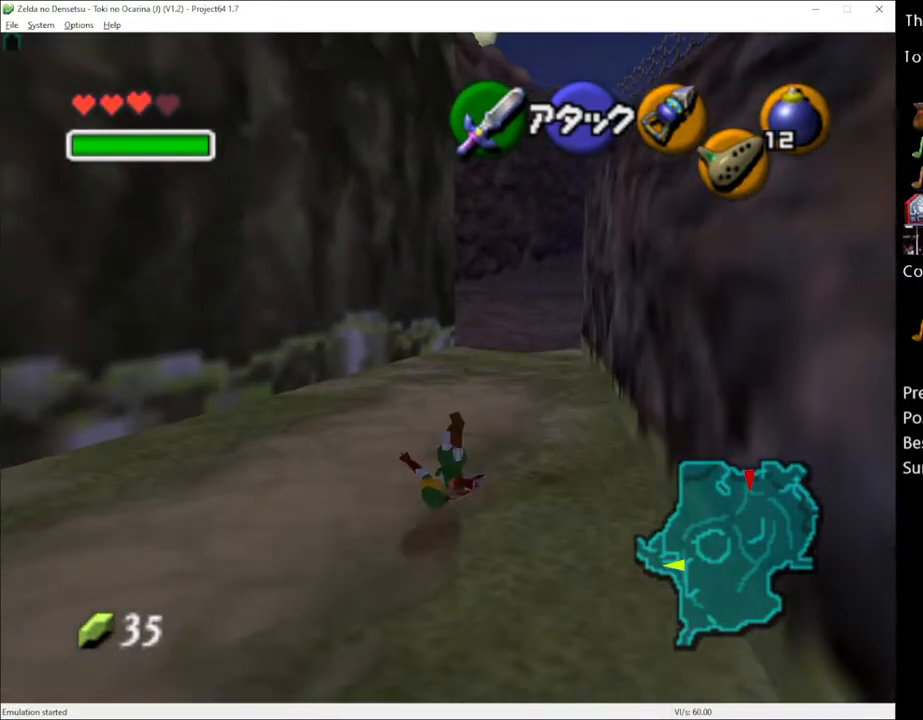
{"buttons": ["A"], "left_stick": "up", "right_stick": "center", "events": [[383, "A", "down"]]}
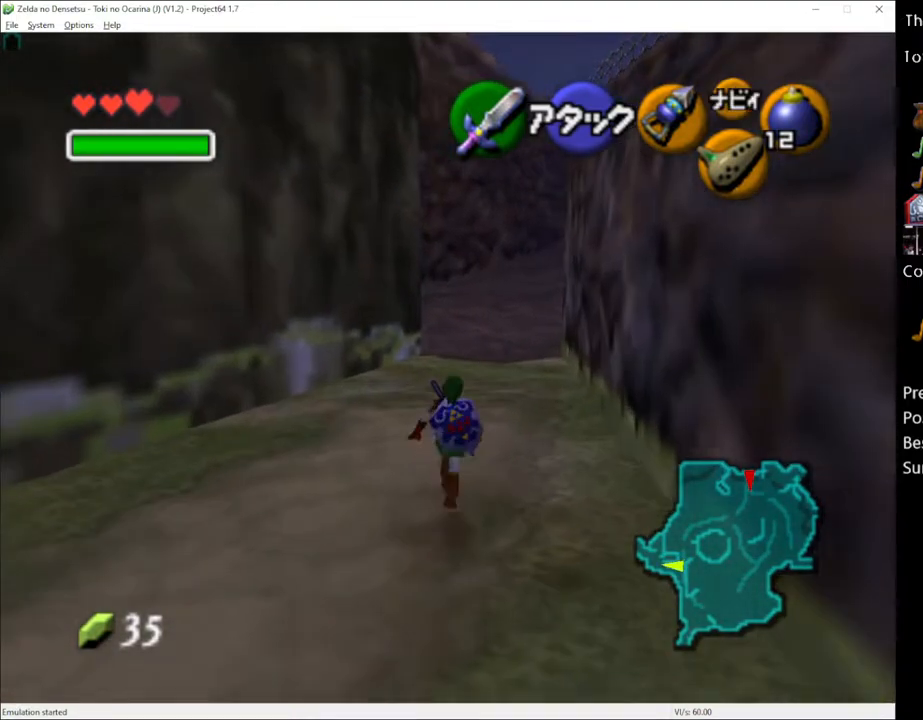
{"buttons": [], "left_stick": "up", "right_stick": "center", "events": [[17, "A", "up"]]}
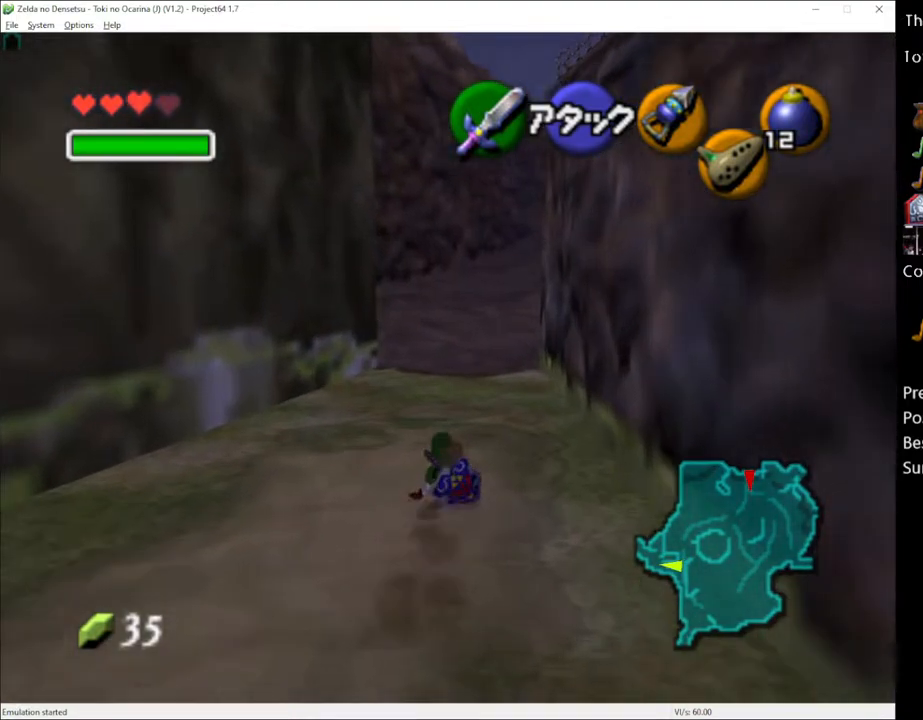
{"buttons": [], "left_stick": "up", "right_stick": "center", "events": [[150, "A", "down"], [267, "A", "up"]]}
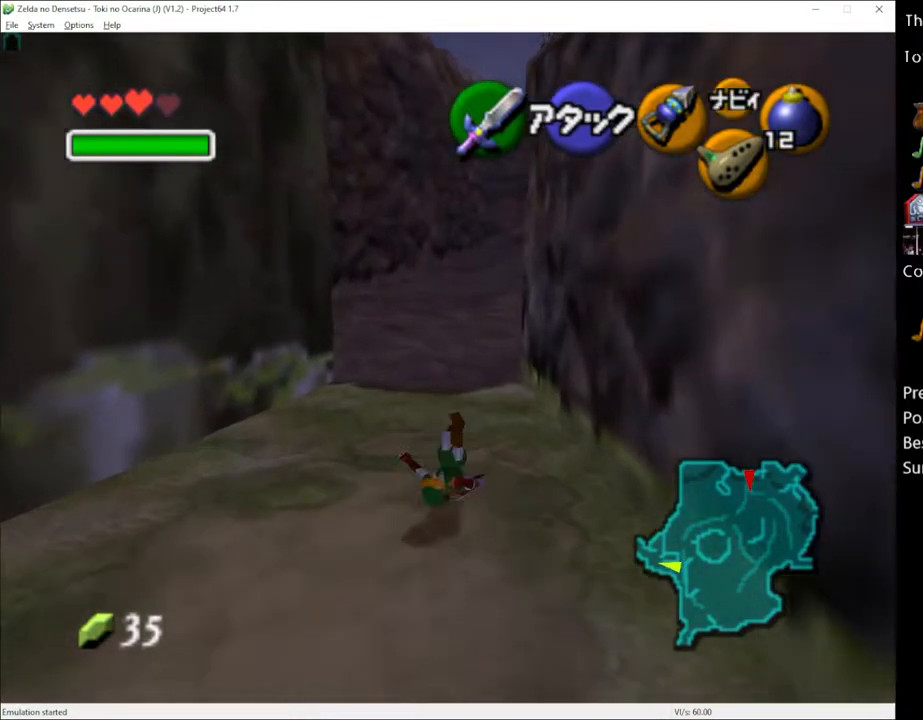
{"buttons": ["A"], "left_stick": "up", "right_stick": "center", "events": [[400, "A", "down"]]}
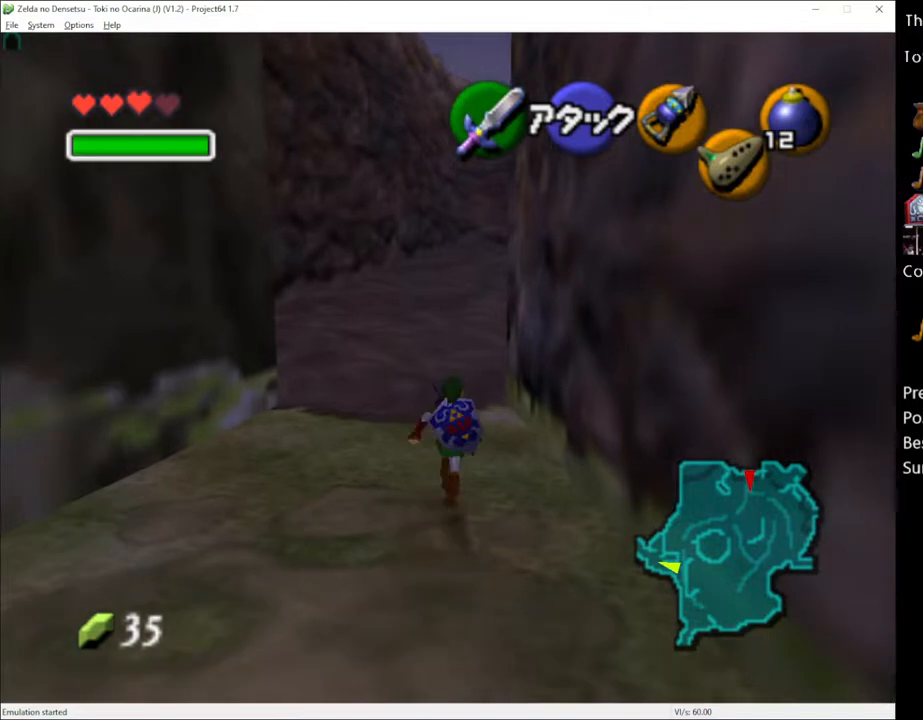
{"buttons": [], "left_stick": "up", "right_stick": "center", "events": [[83, "A", "up"]]}
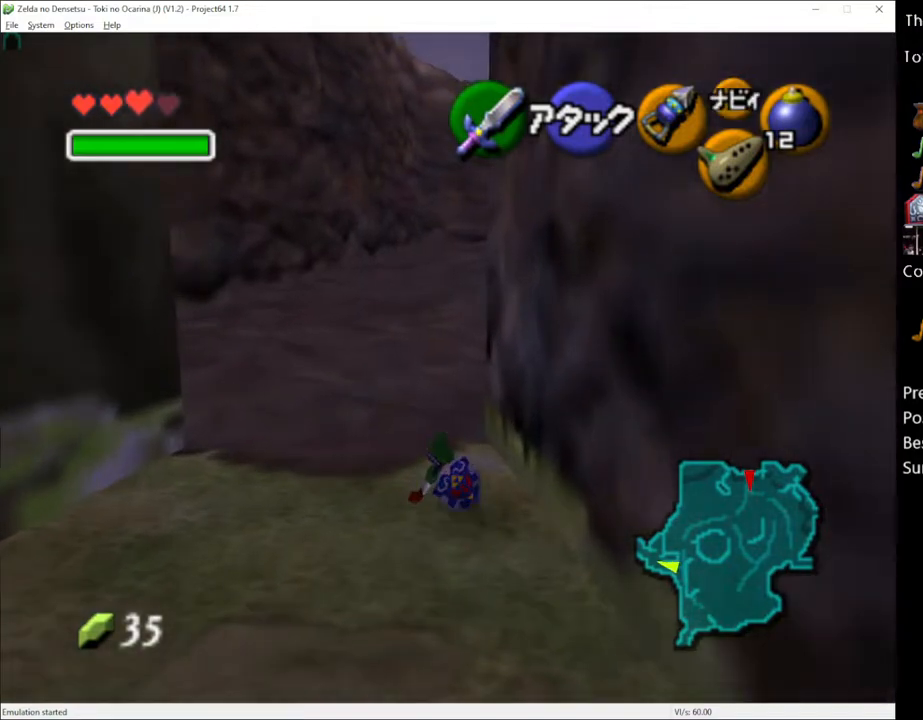
{"buttons": [], "left_stick": "up", "right_stick": "center", "events": [[117, "A", "down"], [267, "A", "up"]]}
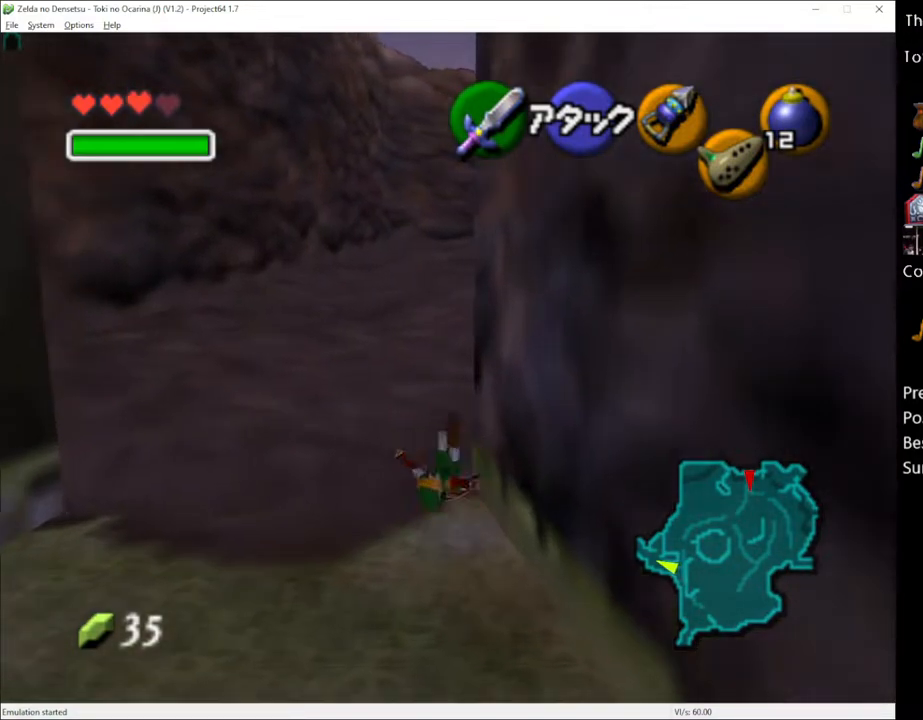
{"buttons": ["A"], "left_stick": "up", "right_stick": "center", "events": [[383, "A", "down"]]}
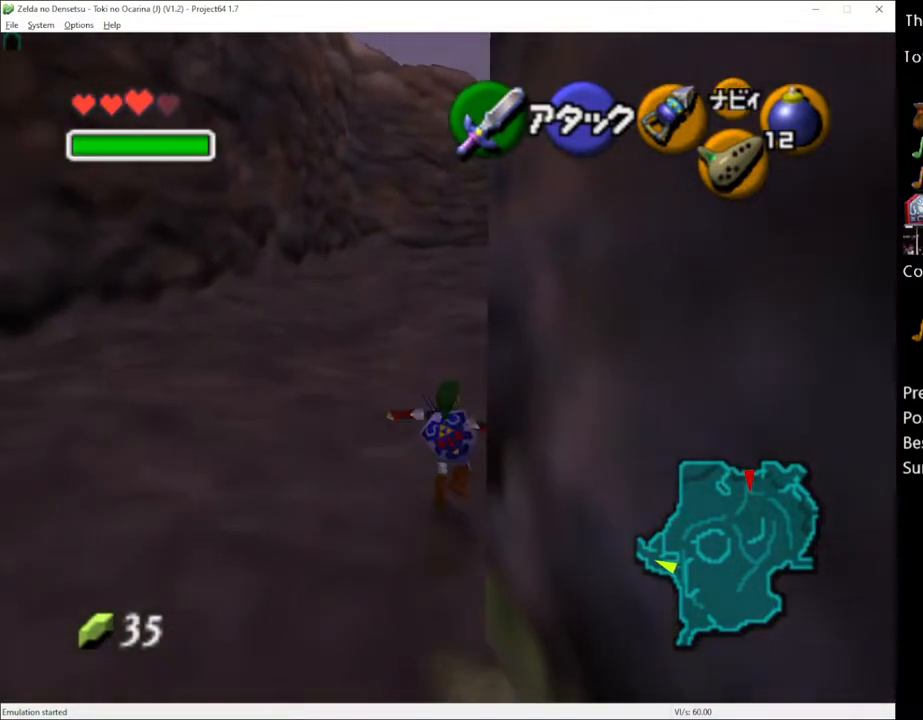
{"buttons": [], "left_stick": "up", "right_stick": "center", "events": [[50, "A", "up"]]}
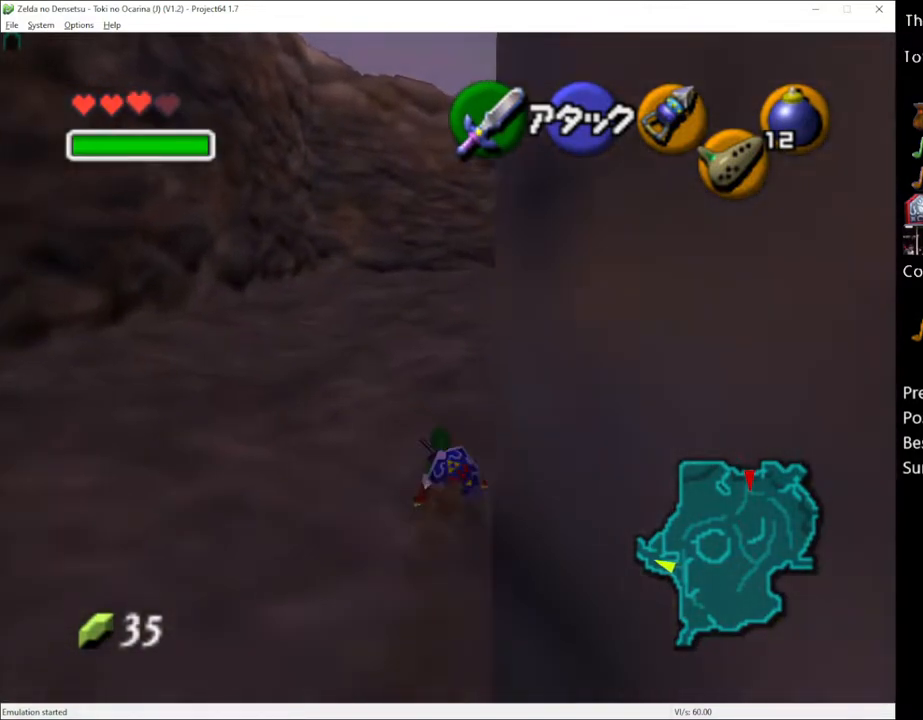
{"buttons": [], "left_stick": "up", "right_stick": "center", "events": [[117, "A", "down"], [267, "A", "up"]]}
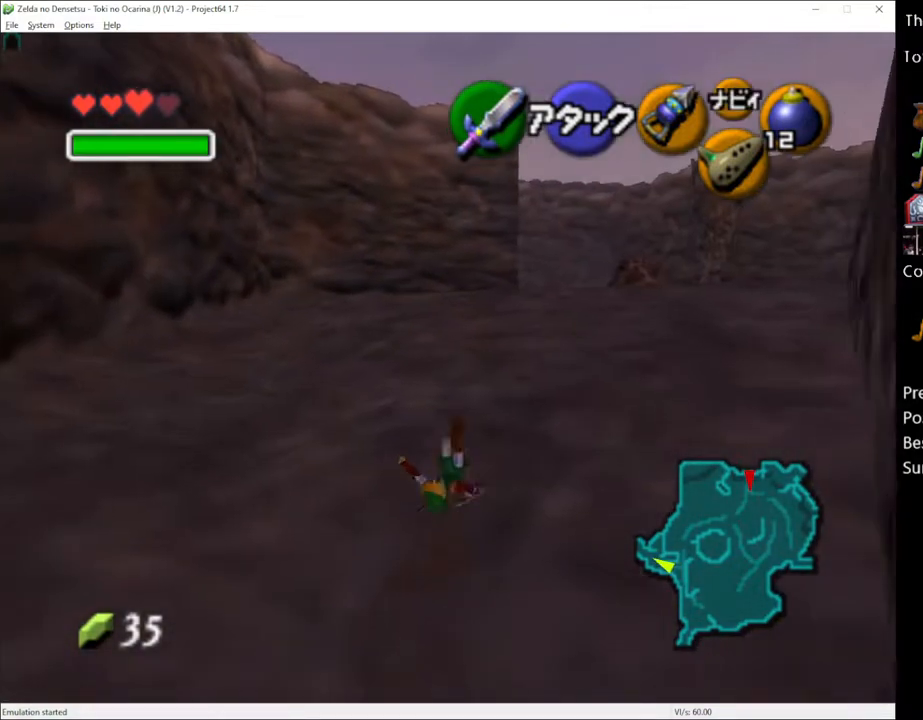
{"buttons": [], "left_stick": "up-right", "right_stick": "center", "events": [[83, "left_stick", "up-right"]]}
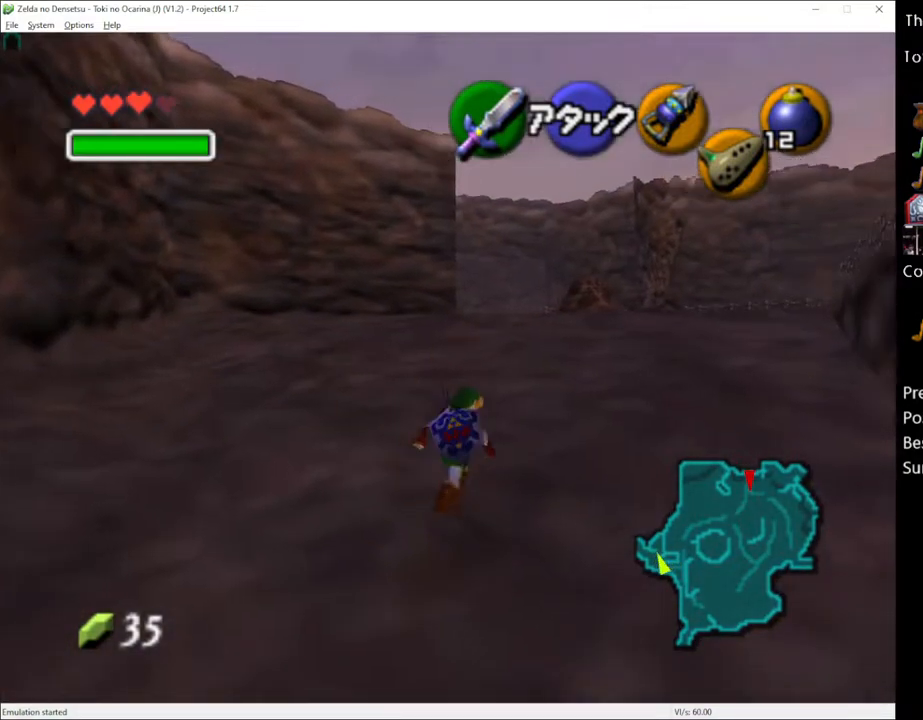
{"buttons": ["L1"], "left_stick": "down", "right_stick": "center", "events": [[17, "left_stick", "up"], [367, "left_stick", "down"], [483, "L1", "down"]]}
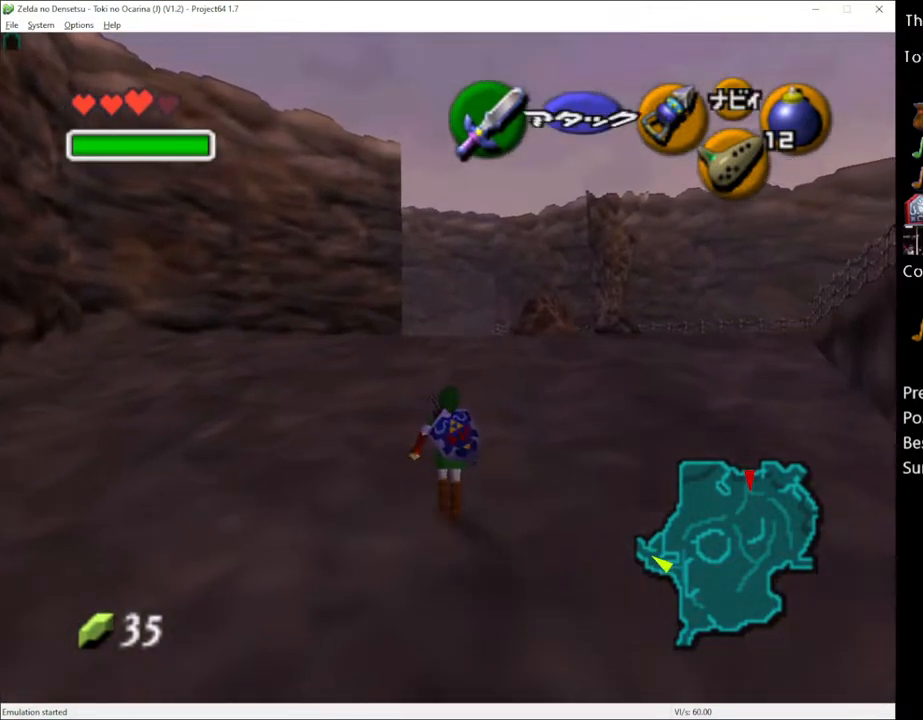
{"buttons": ["L1"], "left_stick": "down", "right_stick": "center", "events": []}